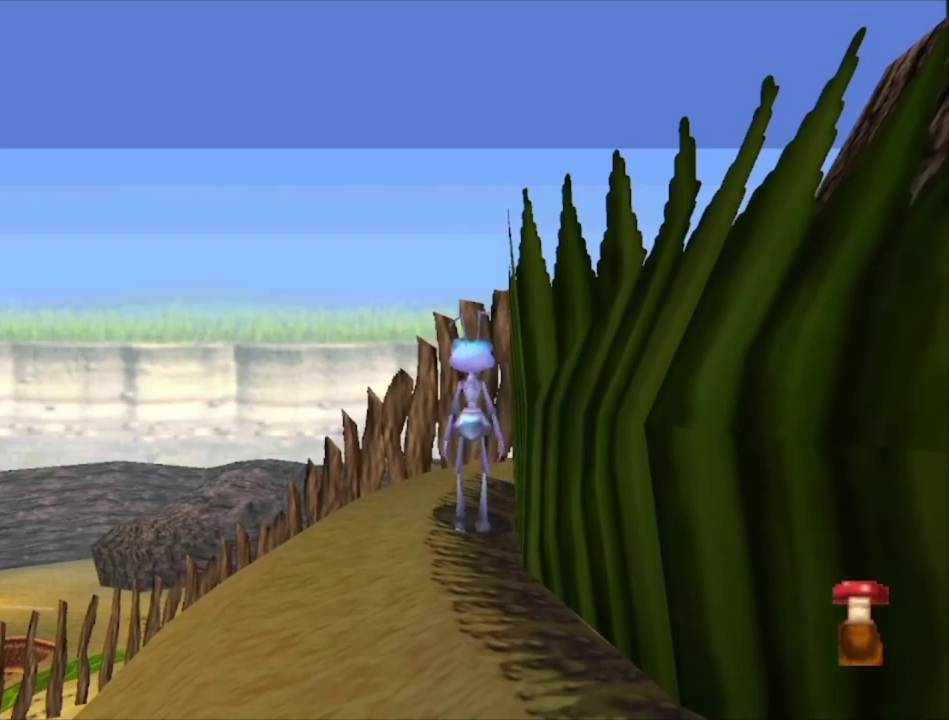
Gameplay with a controller (Xbox layout); each line is a JSON object with the inputs held at the frame after it (dt_ms = milliseconds from this image to that frame). "events" lists button and stick changes between this image and that frame as [ms after this image, input, new state], when the widget could be followed in between.
{"dt_ms": 500, "buttons": [], "left_stick": "up", "right_stick": "center", "events": [[267, "left_stick", "up"]]}
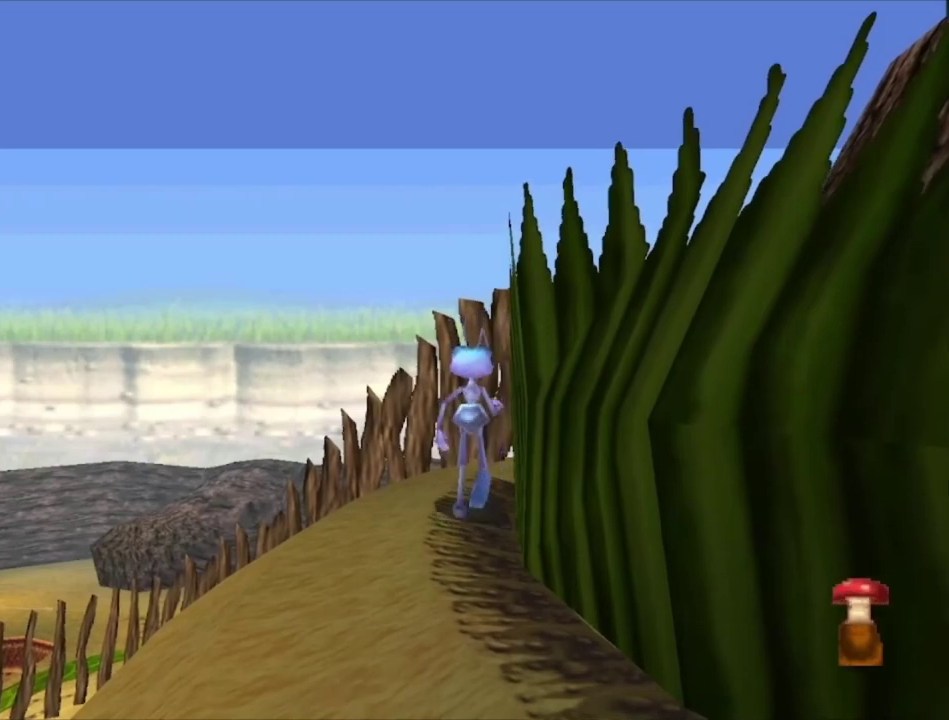
{"dt_ms": 300, "buttons": ["A"], "left_stick": "up-left", "right_stick": "center", "events": [[67, "left_stick", "up-left"], [267, "A", "down"]]}
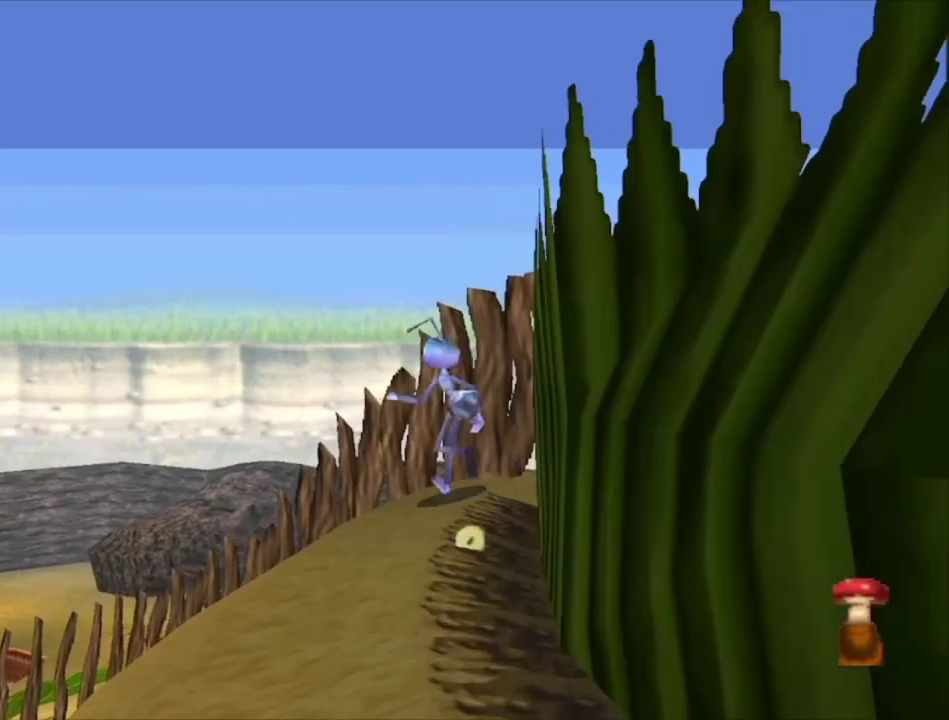
{"dt_ms": 500, "buttons": ["A"], "left_stick": "down-right", "right_stick": "center", "events": [[200, "left_stick", "up"], [267, "A", "up"], [267, "left_stick", "up-right"], [400, "left_stick", "right"], [500, "A", "down"], [500, "left_stick", "down-right"]]}
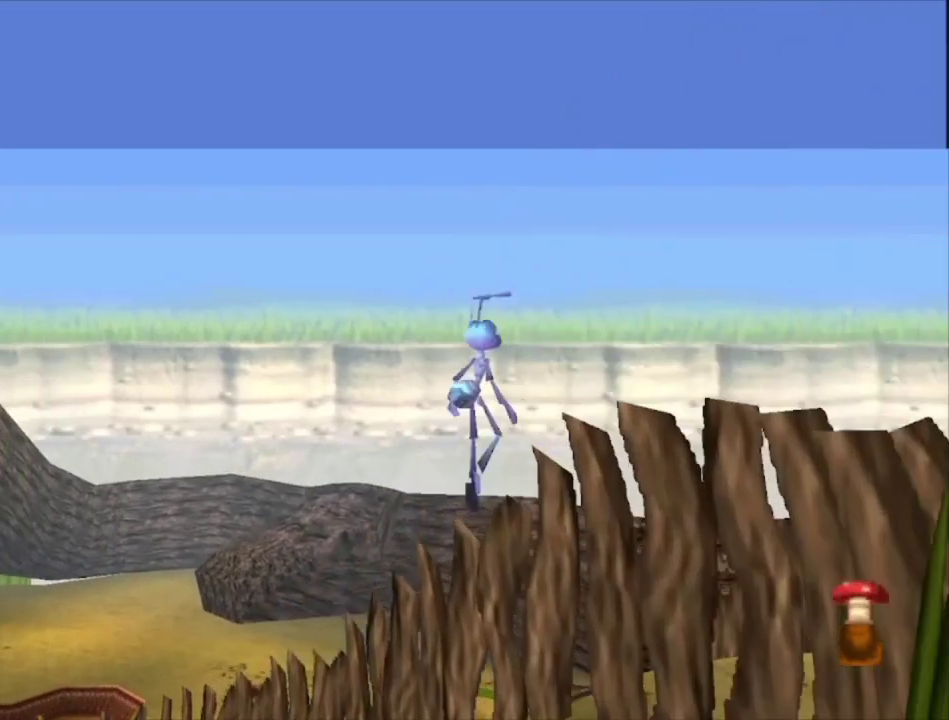
{"dt_ms": 300, "buttons": [], "left_stick": "down-right", "right_stick": "center", "events": [[300, "A", "up"]]}
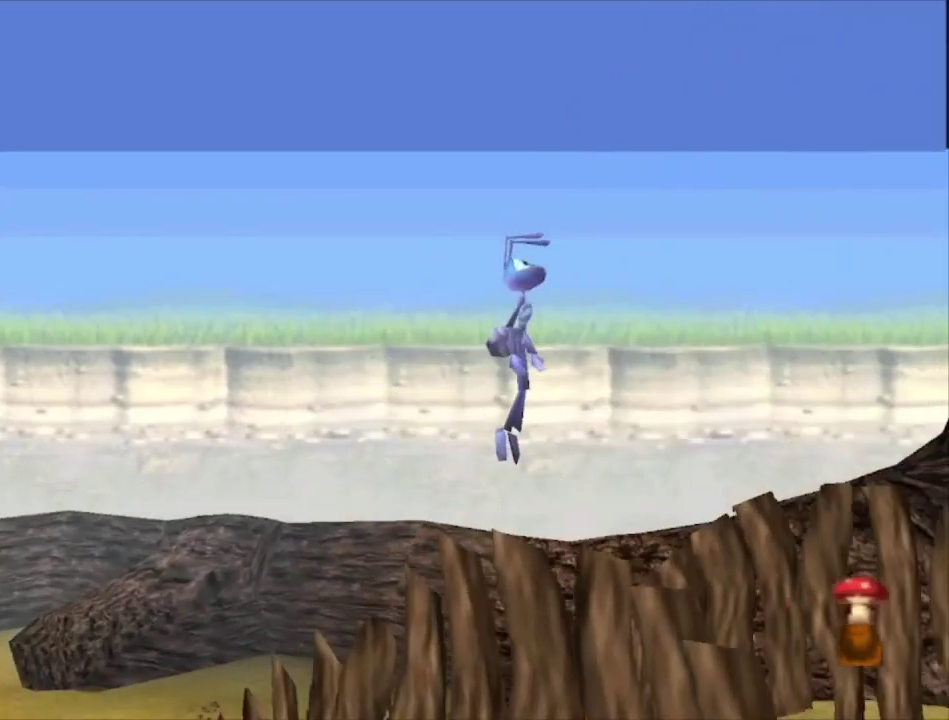
{"dt_ms": 400, "buttons": [], "left_stick": "center", "right_stick": "center", "events": [[233, "left_stick", "center"]]}
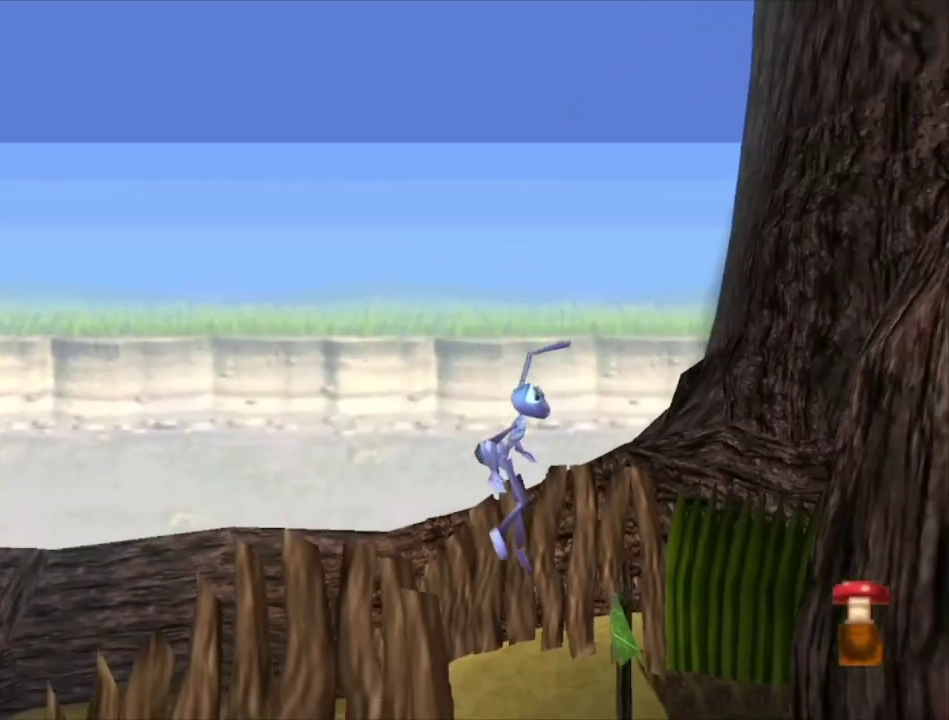
{"dt_ms": 500, "buttons": [], "left_stick": "center", "right_stick": "center", "events": []}
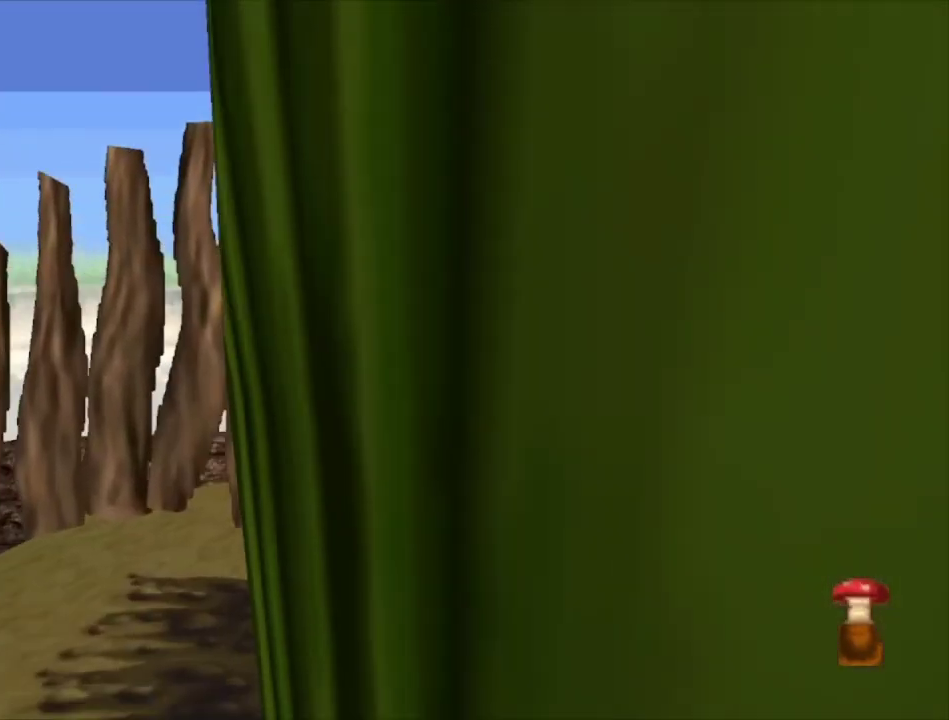
{"dt_ms": 500, "buttons": [], "left_stick": "center", "right_stick": "center", "events": []}
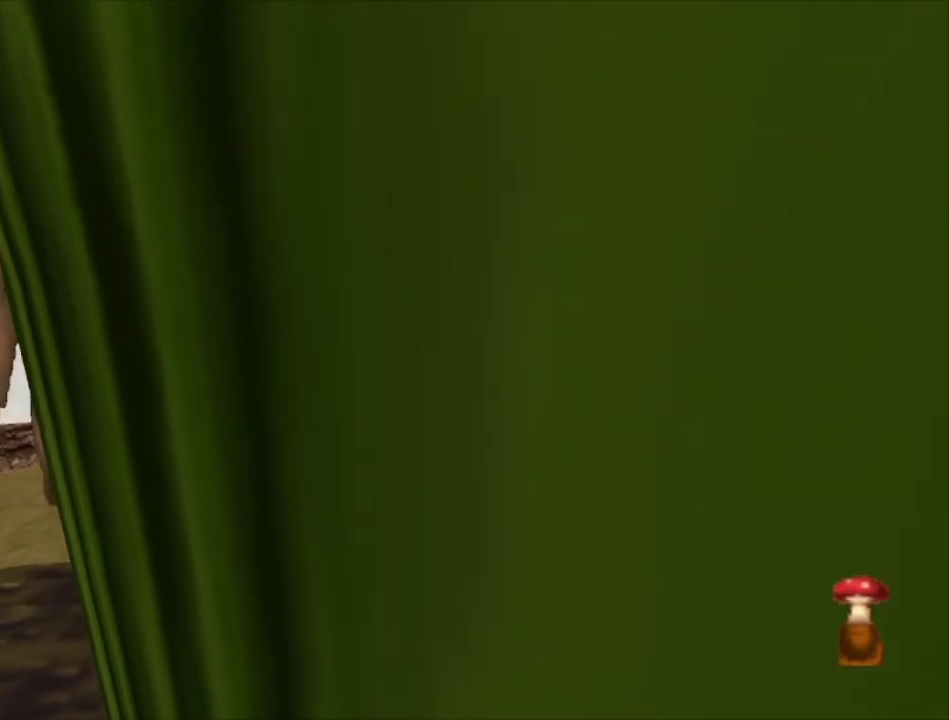
{"dt_ms": 500, "buttons": ["R2"], "left_stick": "center", "right_stick": "center", "events": [[233, "R2", "down"]]}
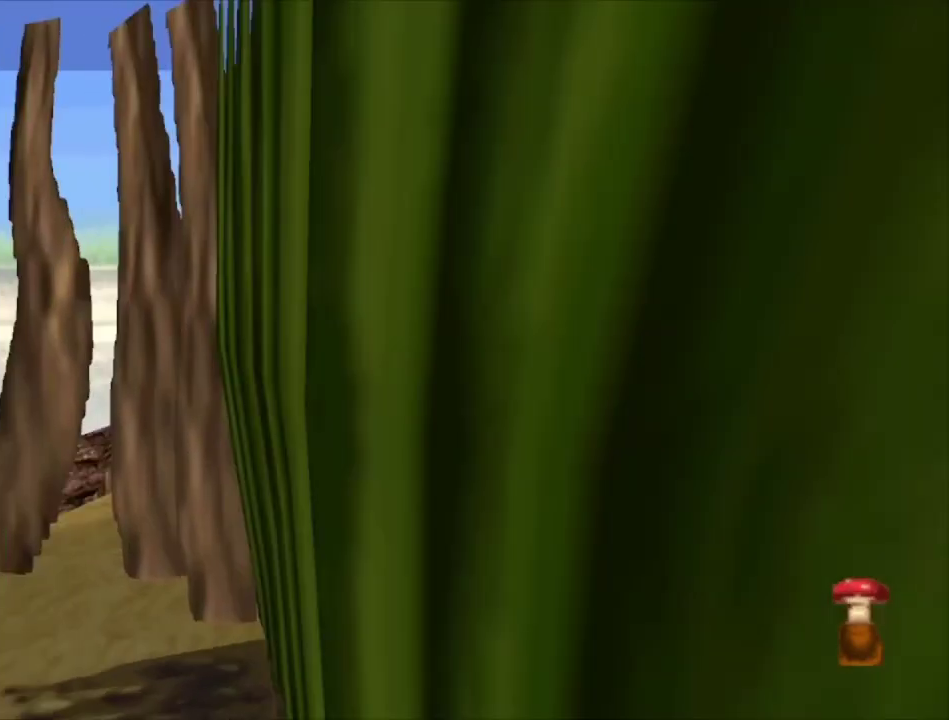
{"dt_ms": 600, "buttons": [], "left_stick": "center", "right_stick": "center", "events": [[600, "R2", "up"]]}
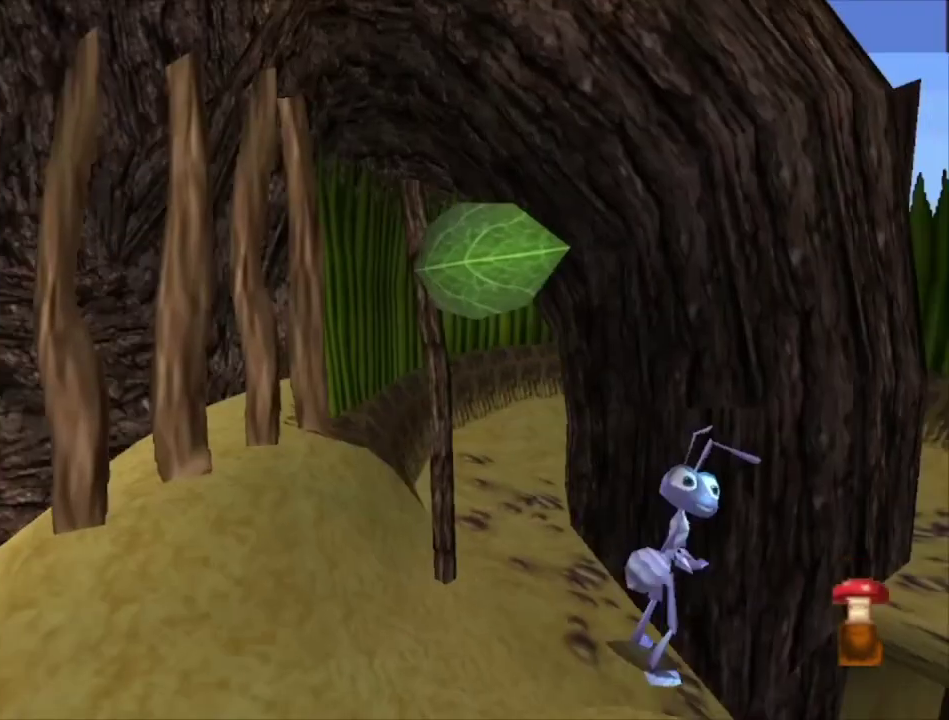
{"dt_ms": 100, "buttons": [], "left_stick": "center", "right_stick": "center", "events": []}
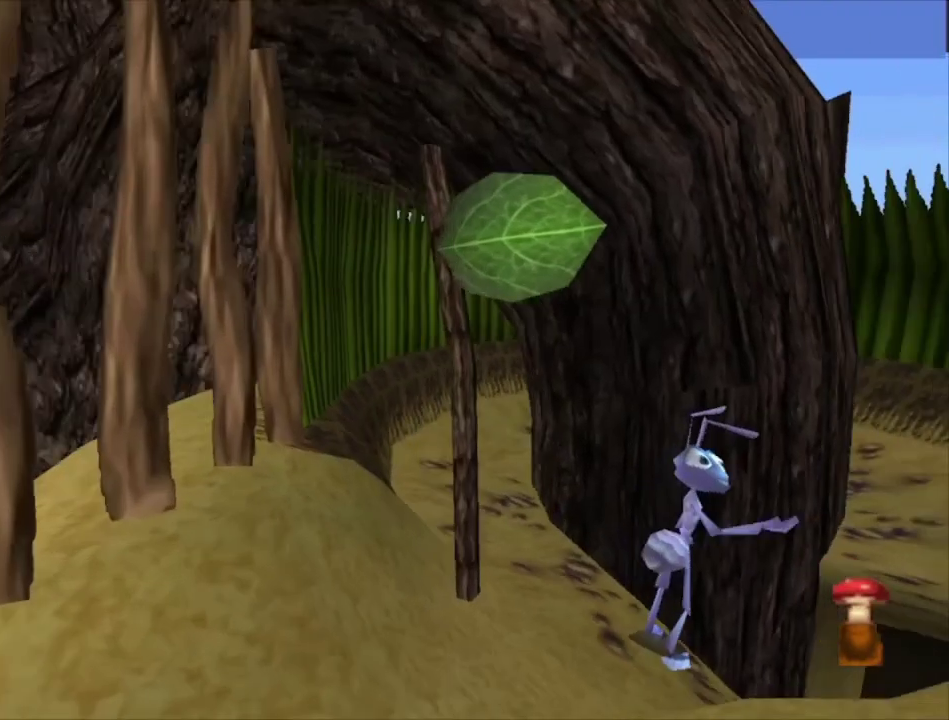
{"dt_ms": 300, "buttons": [], "left_stick": "center", "right_stick": "center", "events": []}
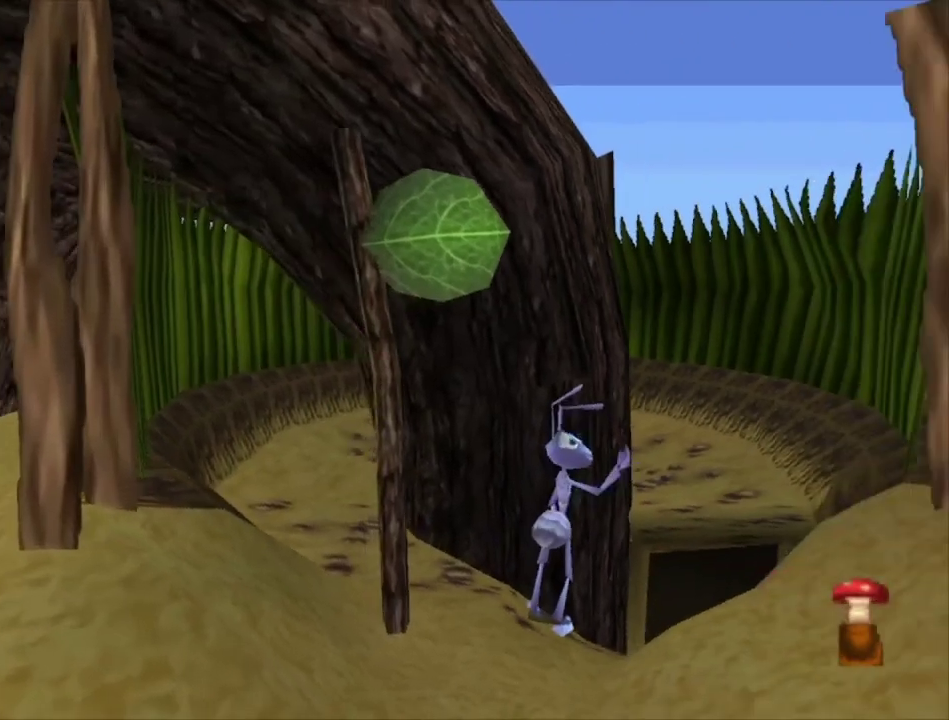
{"dt_ms": 300, "buttons": ["A"], "left_stick": "down", "right_stick": "center", "events": [[133, "left_stick", "down"], [233, "A", "down"]]}
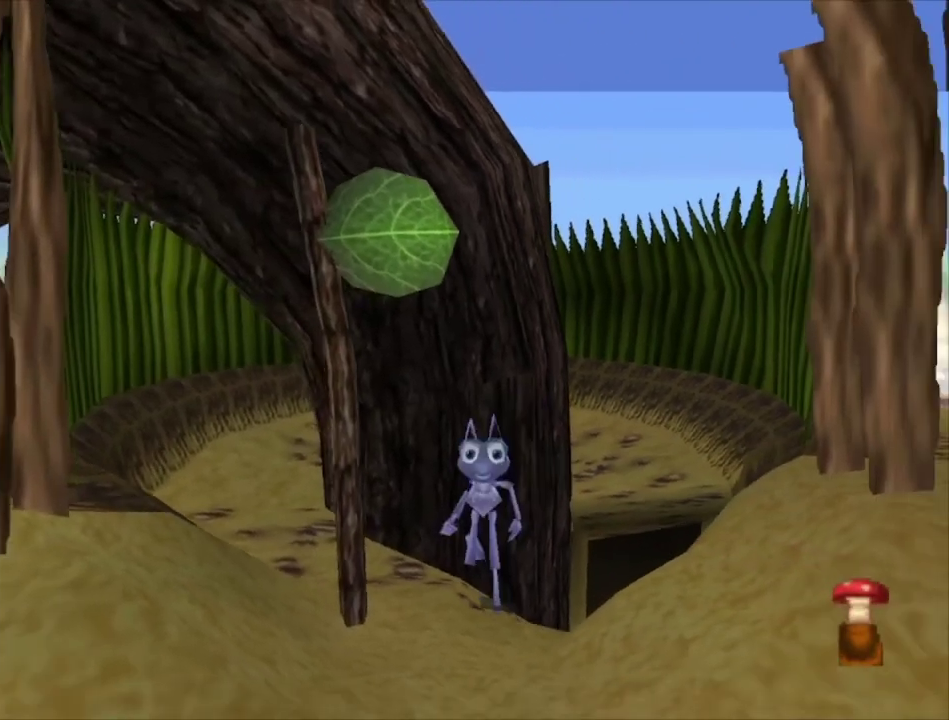
{"dt_ms": 700, "buttons": [], "left_stick": "center", "right_stick": "center", "events": [[33, "left_stick", "down-right"], [133, "A", "up"], [233, "left_stick", "center"], [533, "left_stick", "up"], [667, "left_stick", "center"]]}
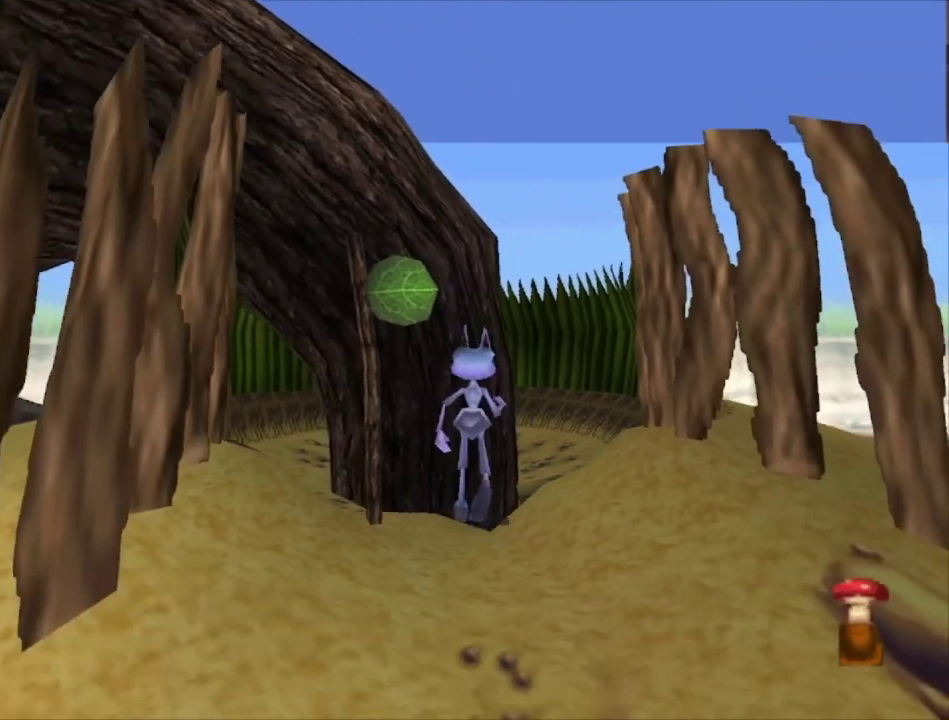
{"dt_ms": 500, "buttons": [], "left_stick": "center", "right_stick": "center", "events": []}
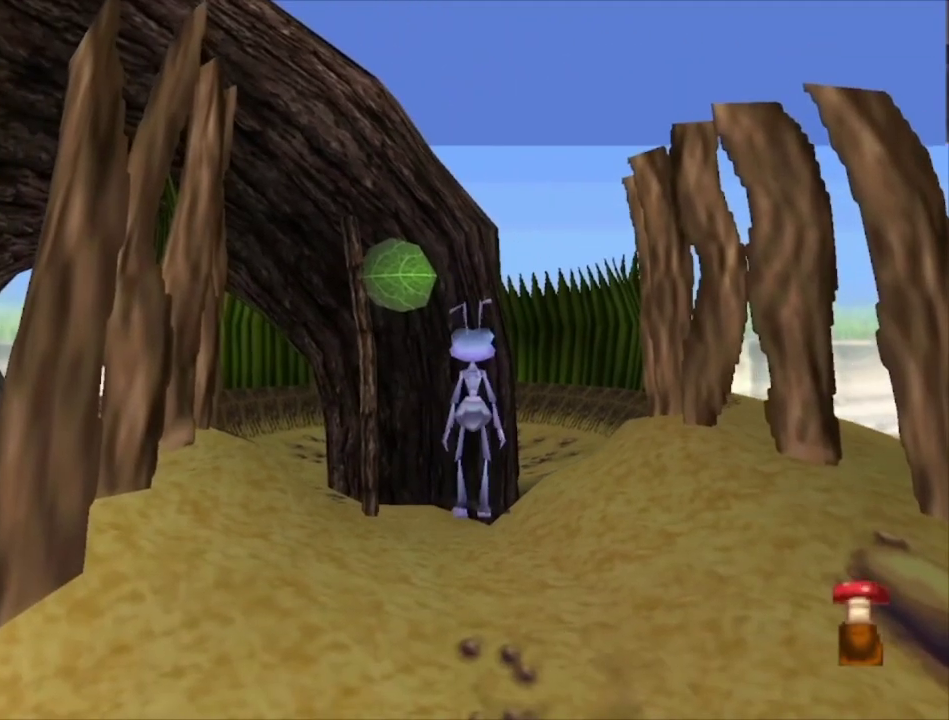
{"dt_ms": 500, "buttons": [], "left_stick": "center", "right_stick": "center", "events": []}
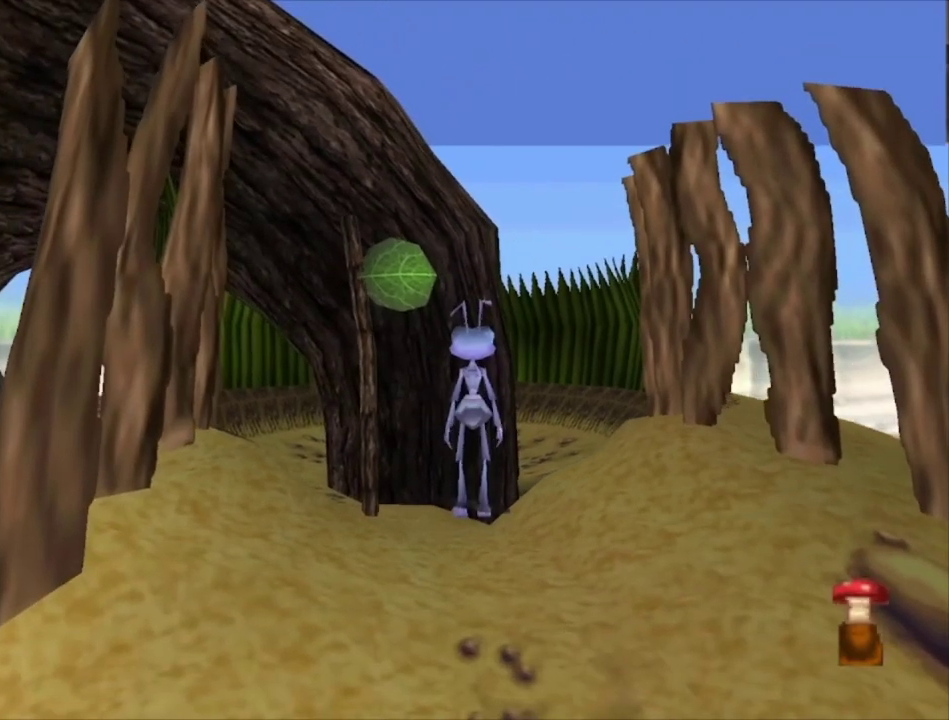
{"dt_ms": 500, "buttons": [], "left_stick": "center", "right_stick": "center", "events": []}
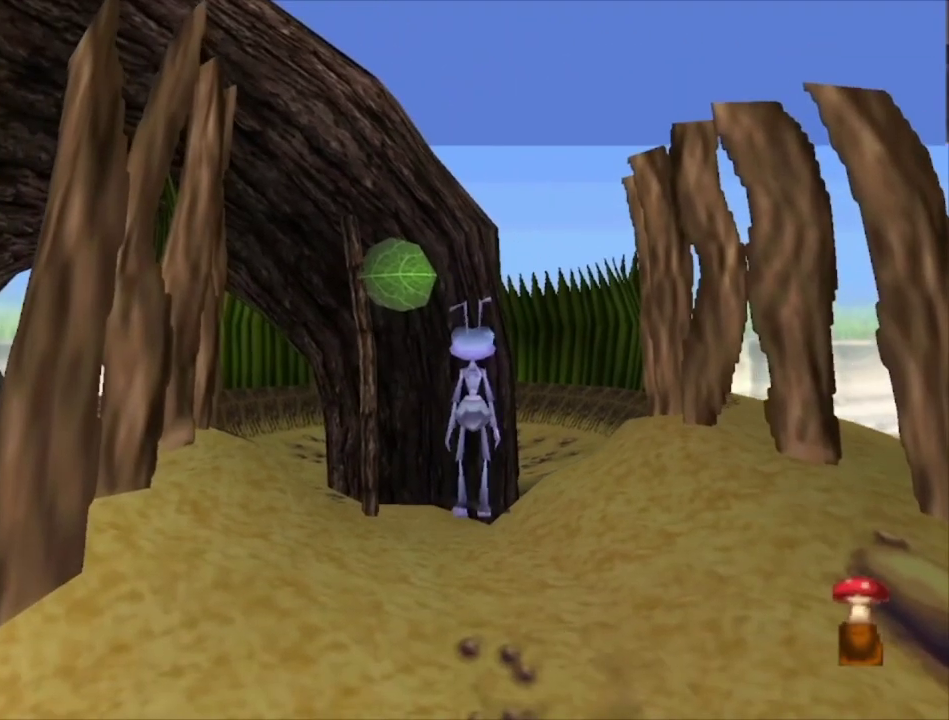
{"dt_ms": 500, "buttons": [], "left_stick": "center", "right_stick": "center", "events": [[100, "left_stick", "down-right"], [167, "left_stick", "center"], [400, "left_stick", "down-right"], [500, "left_stick", "center"]]}
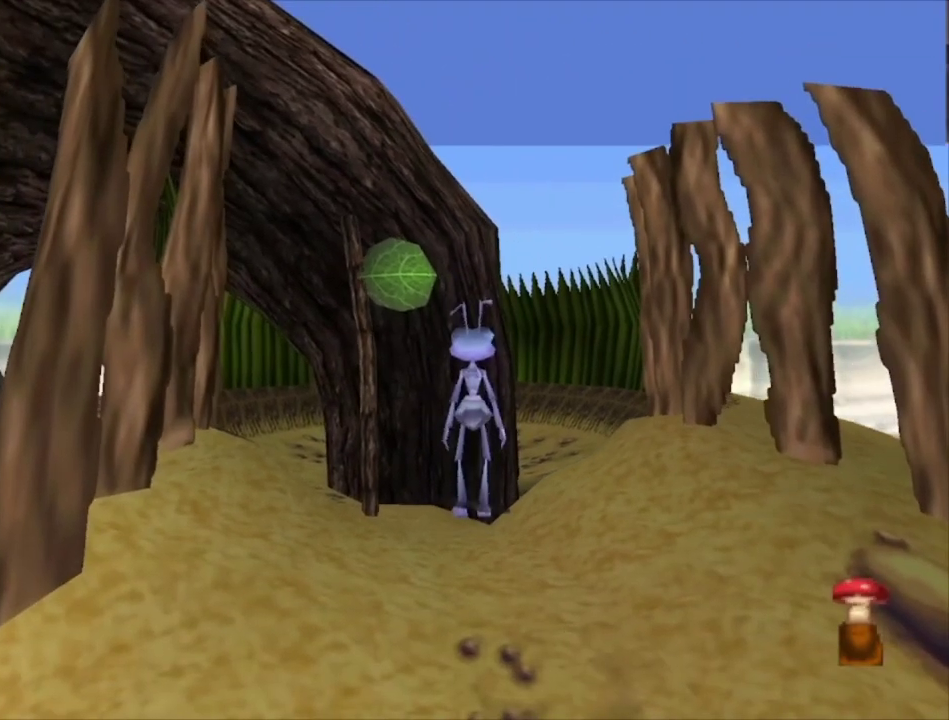
{"dt_ms": 500, "buttons": [], "left_stick": "down-right", "right_stick": "center", "events": [[300, "left_stick", "down-right"]]}
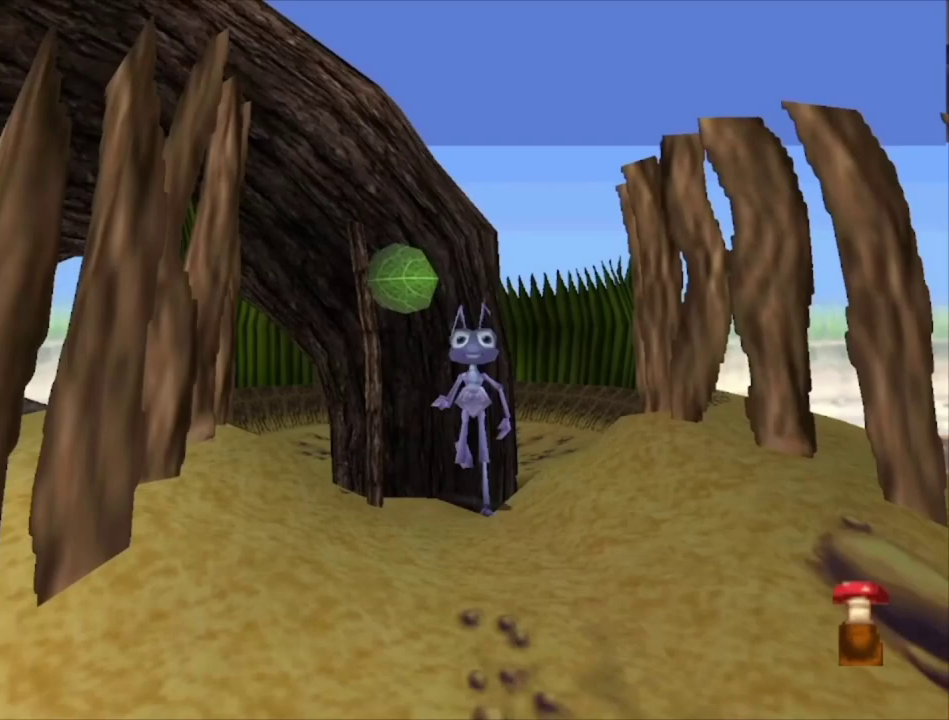
{"dt_ms": 300, "buttons": ["A"], "left_stick": "down-right", "right_stick": "center", "events": [[67, "left_stick", "center"], [233, "left_stick", "down"], [267, "A", "down"], [300, "left_stick", "down-right"]]}
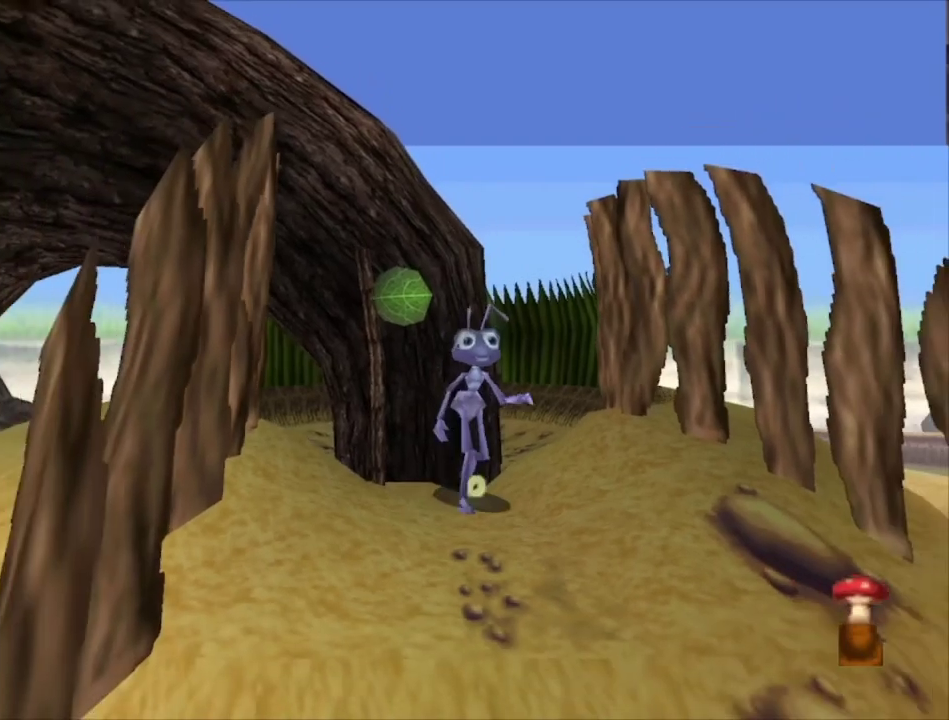
{"dt_ms": 300, "buttons": [], "left_stick": "center", "right_stick": "center", "events": [[133, "left_stick", "center"], [300, "A", "up"]]}
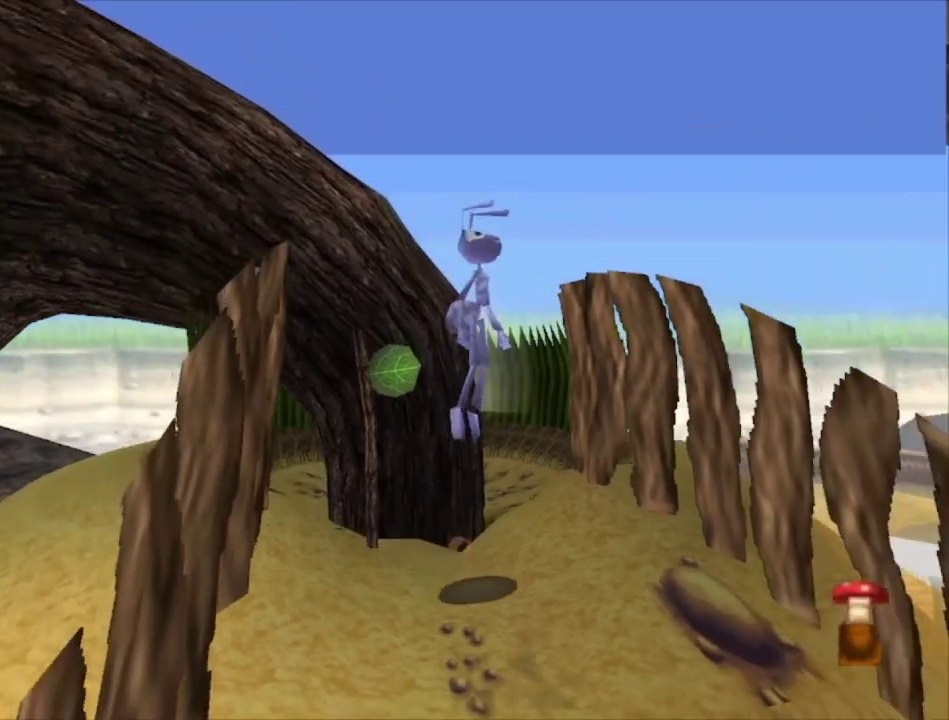
{"dt_ms": 400, "buttons": [], "left_stick": "center", "right_stick": "center", "events": [[67, "left_stick", "up"], [233, "left_stick", "center"]]}
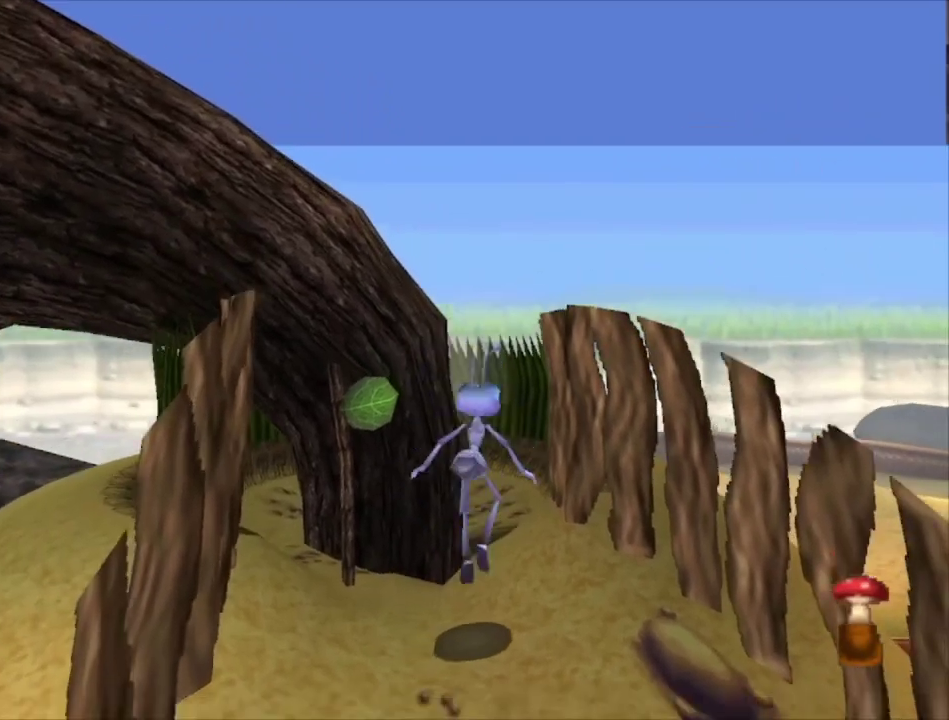
{"dt_ms": 500, "buttons": [], "left_stick": "down-right", "right_stick": "center", "events": [[33, "left_stick", "right"], [200, "left_stick", "down-right"], [300, "left_stick", "down"], [367, "left_stick", "center"], [467, "left_stick", "down-right"]]}